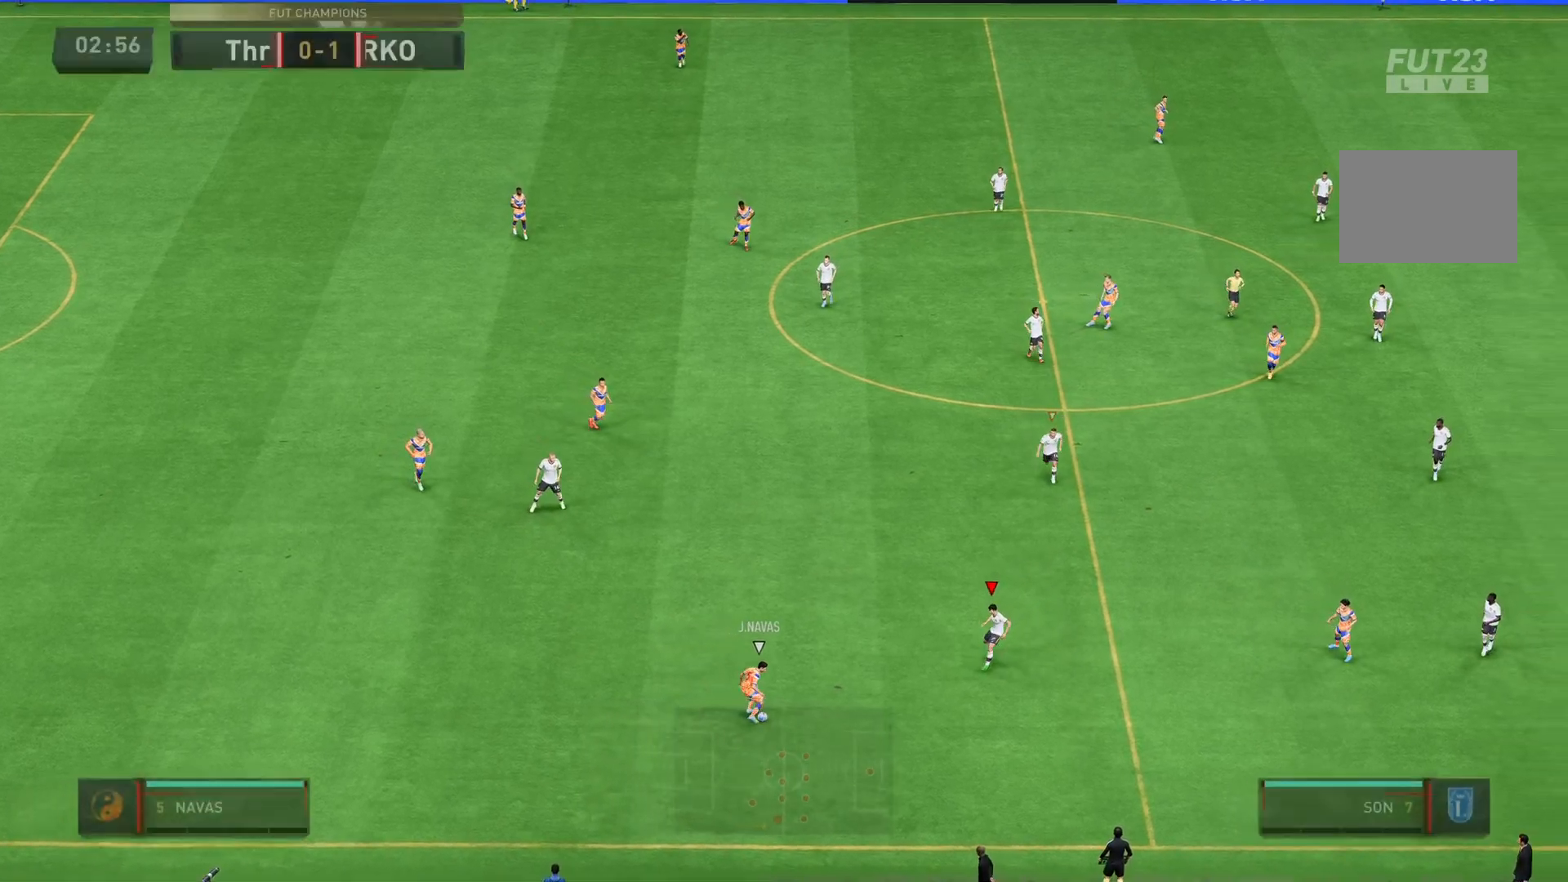
Gameplay with a controller (PlayStation layout); each line is a JSON object with the inputs held at the frame after it. "events" lists button and stick changes between this image and that frame as [ms after this image, input, new state], when the widget could be followed in between. Not read: L3 R1 R3.
{"buttons": ["L2", "R2"], "left_stick": "left", "right_stick": "center", "events": [[250, "left_stick", "down-left"], [450, "left_stick", "left"]]}
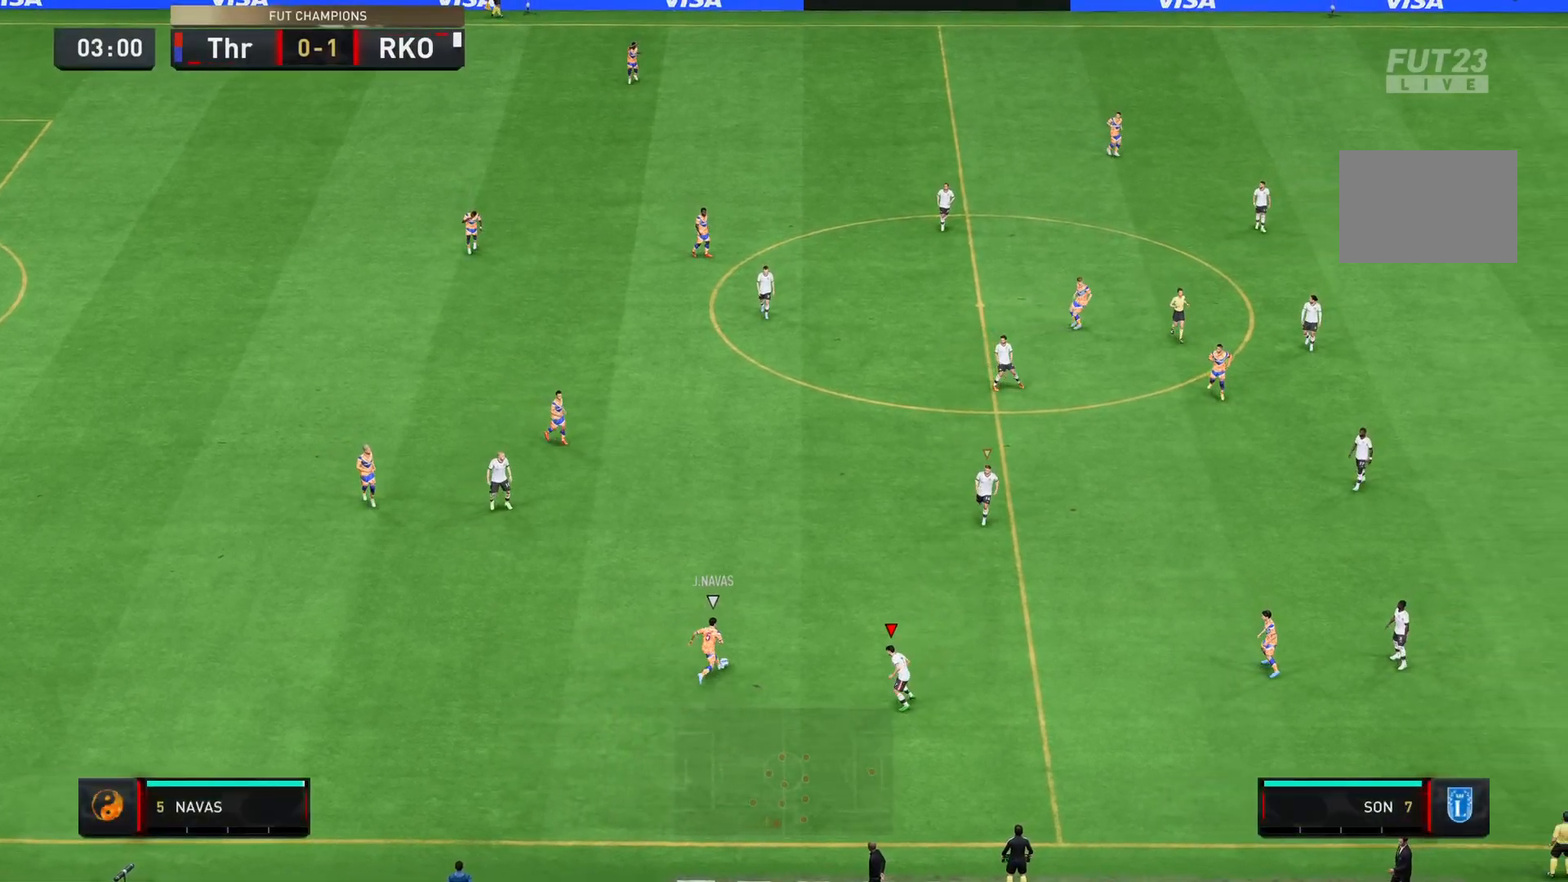
{"buttons": ["R2"], "left_stick": "up-left", "right_stick": "center", "events": [[50, "left_stick", "up-left"], [184, "L2", "up"], [284, "L1", "down"], [451, "L1", "up"]]}
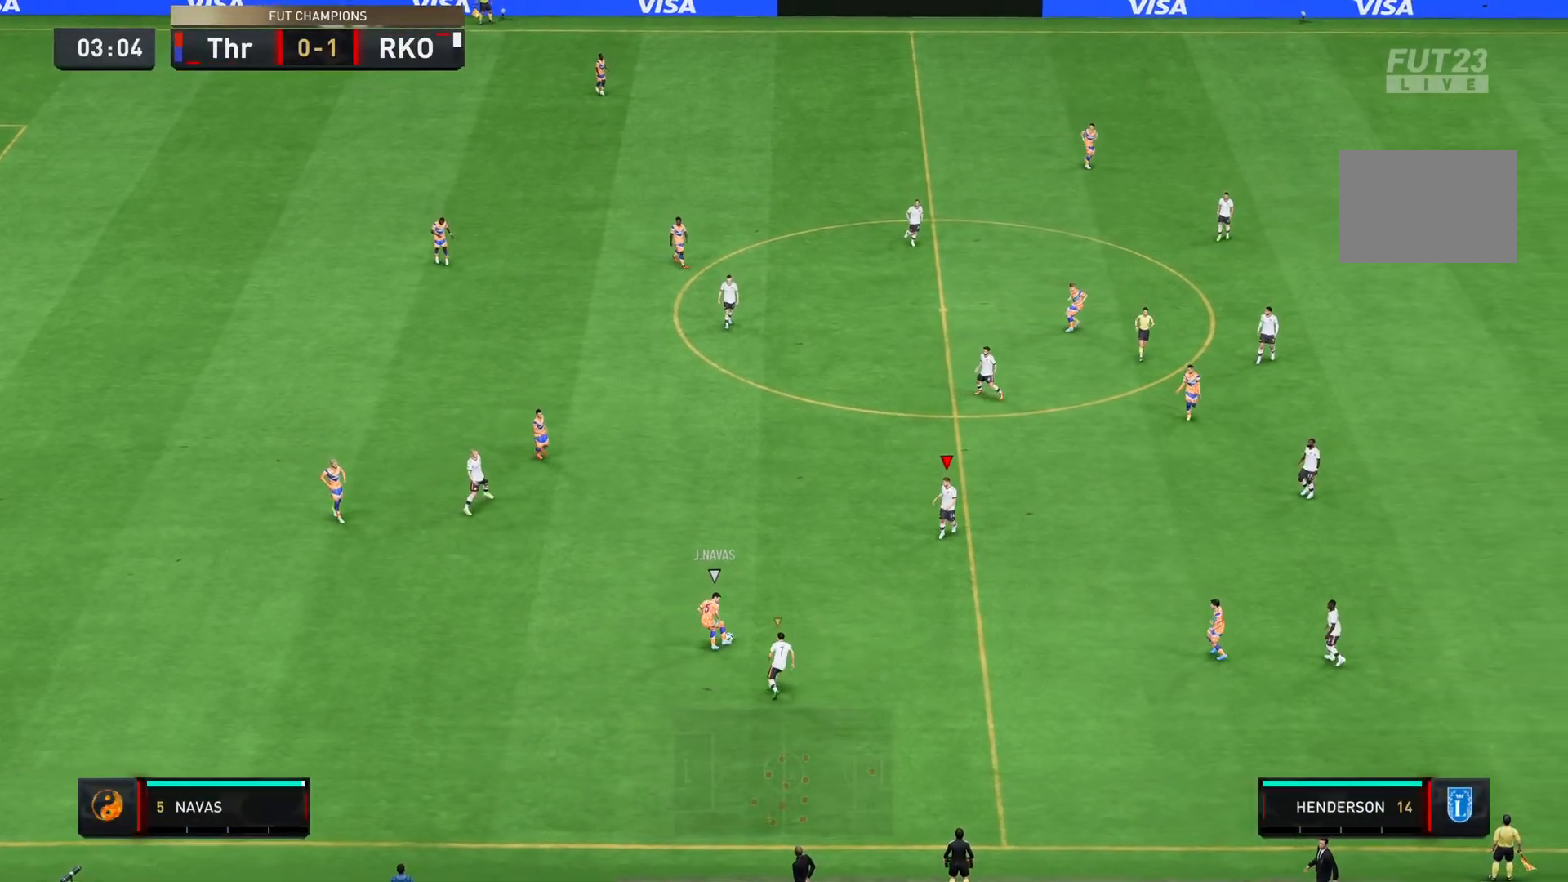
{"buttons": ["L2", "R2"], "left_stick": "down-right", "right_stick": "center", "events": [[200, "L2", "down"], [217, "left_stick", "down-right"]]}
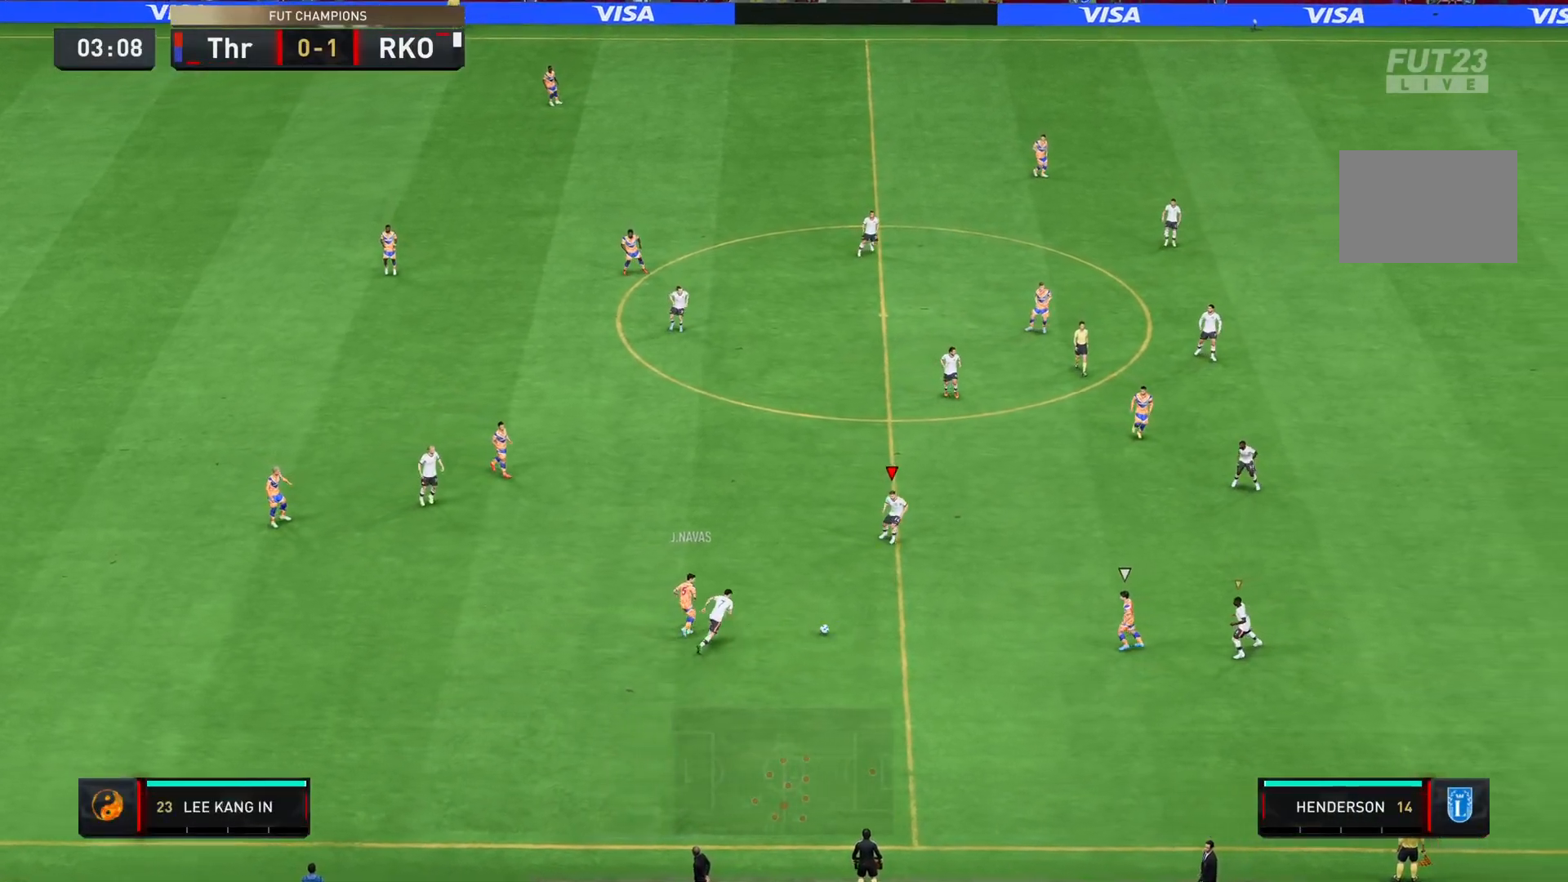
{"buttons": ["R2"], "left_stick": "down", "right_stick": "center", "events": [[317, "L2", "up"], [334, "L1", "down"], [467, "L1", "up"], [501, "left_stick", "down"]]}
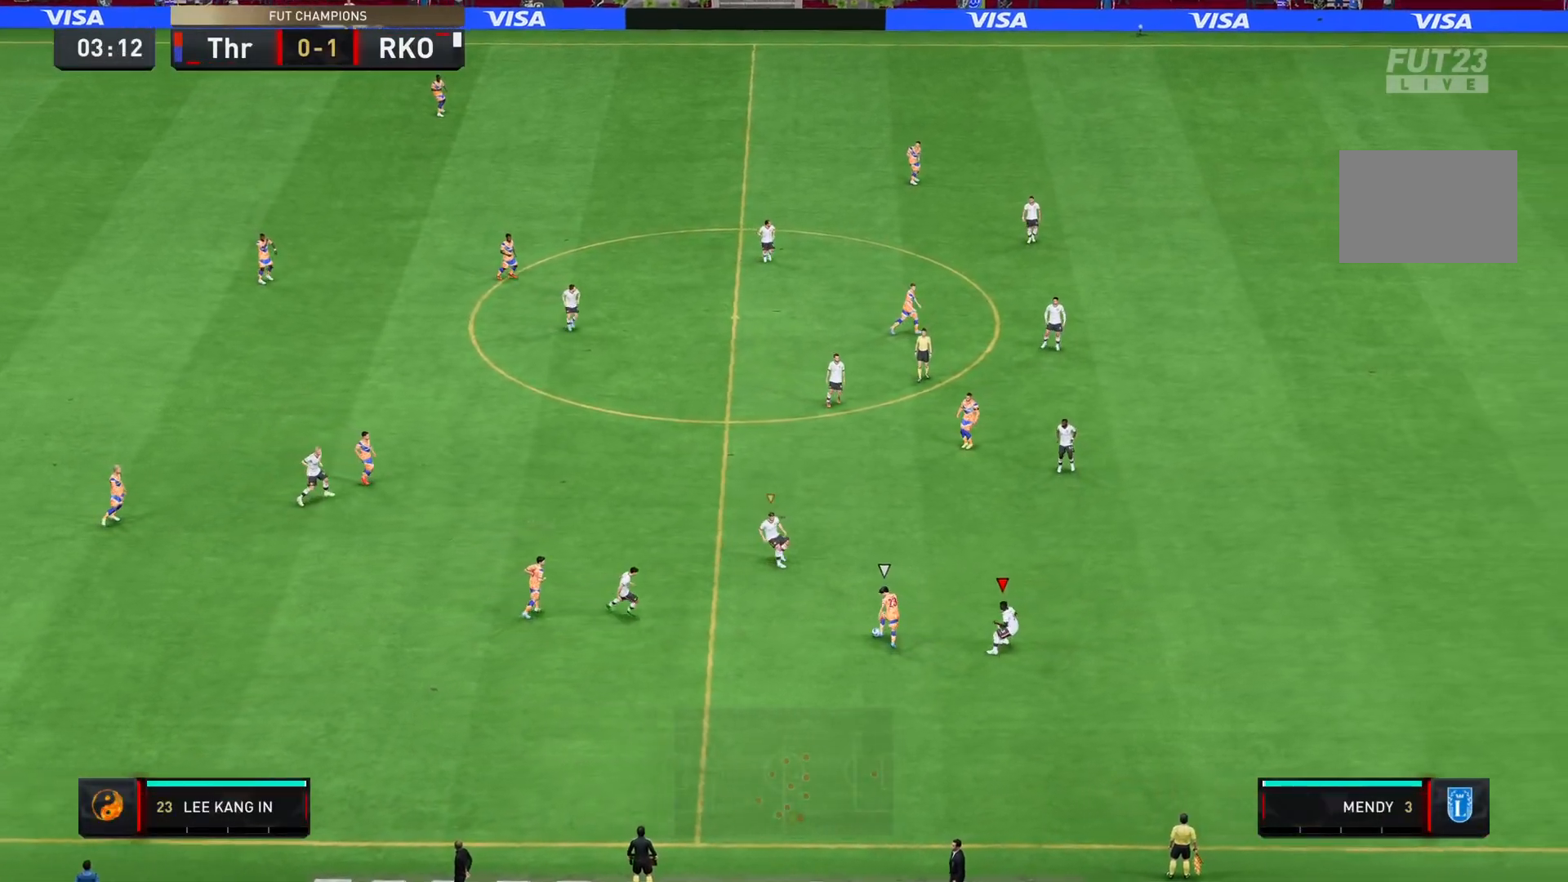
{"buttons": ["R2"], "left_stick": "left", "right_stick": "center", "events": [[66, "L2", "down"], [100, "left_stick", "down-left"], [267, "left_stick", "left"], [467, "L2", "up"]]}
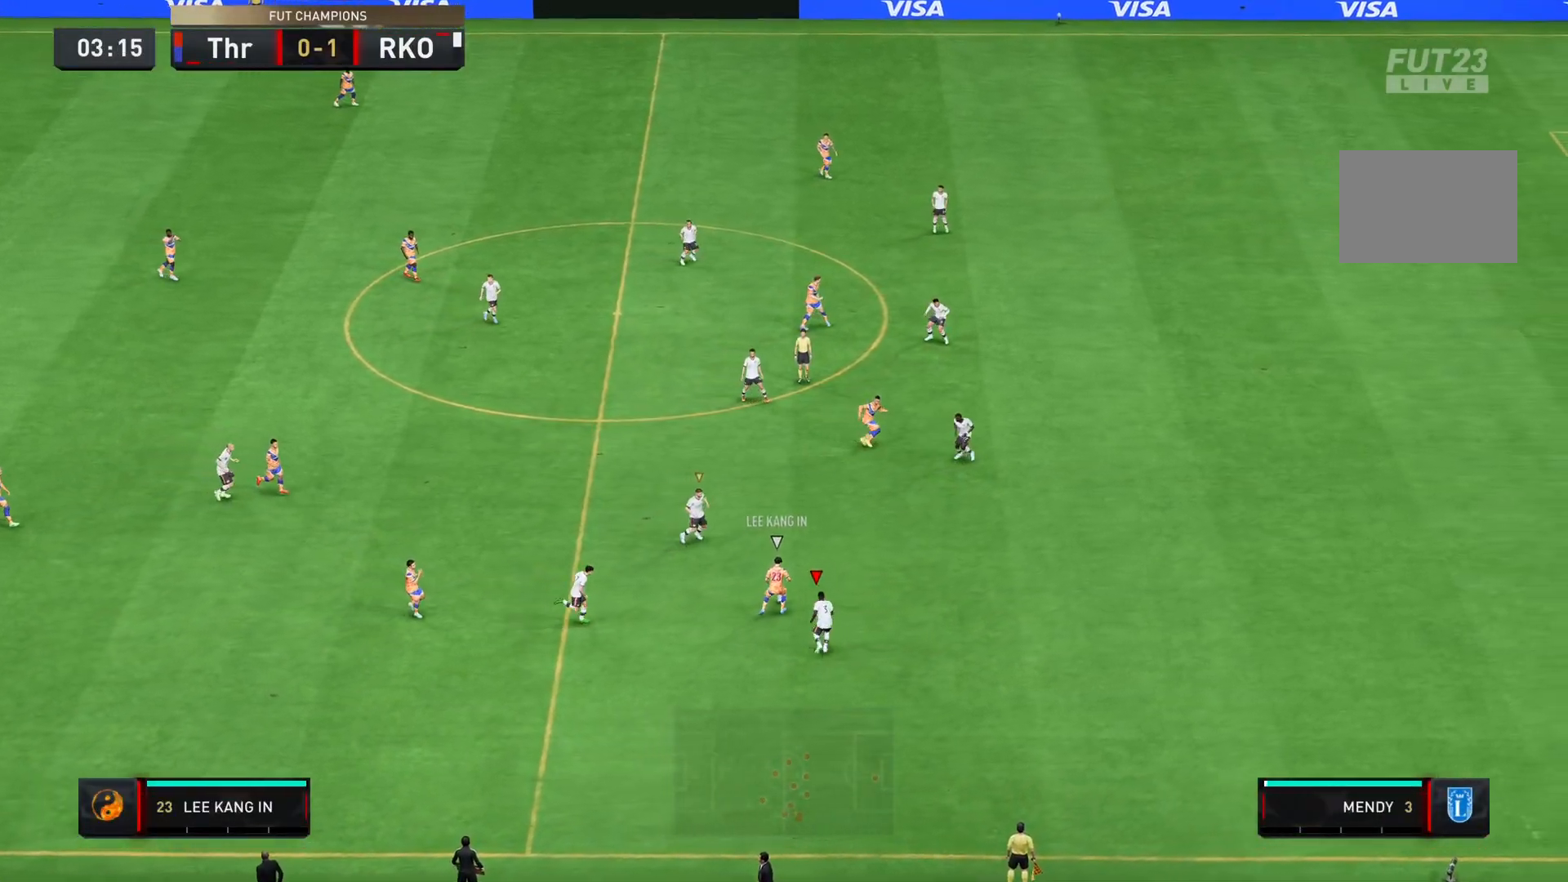
{"buttons": ["R2"], "left_stick": "right", "right_stick": "center", "events": [[34, "left_stick", "right"]]}
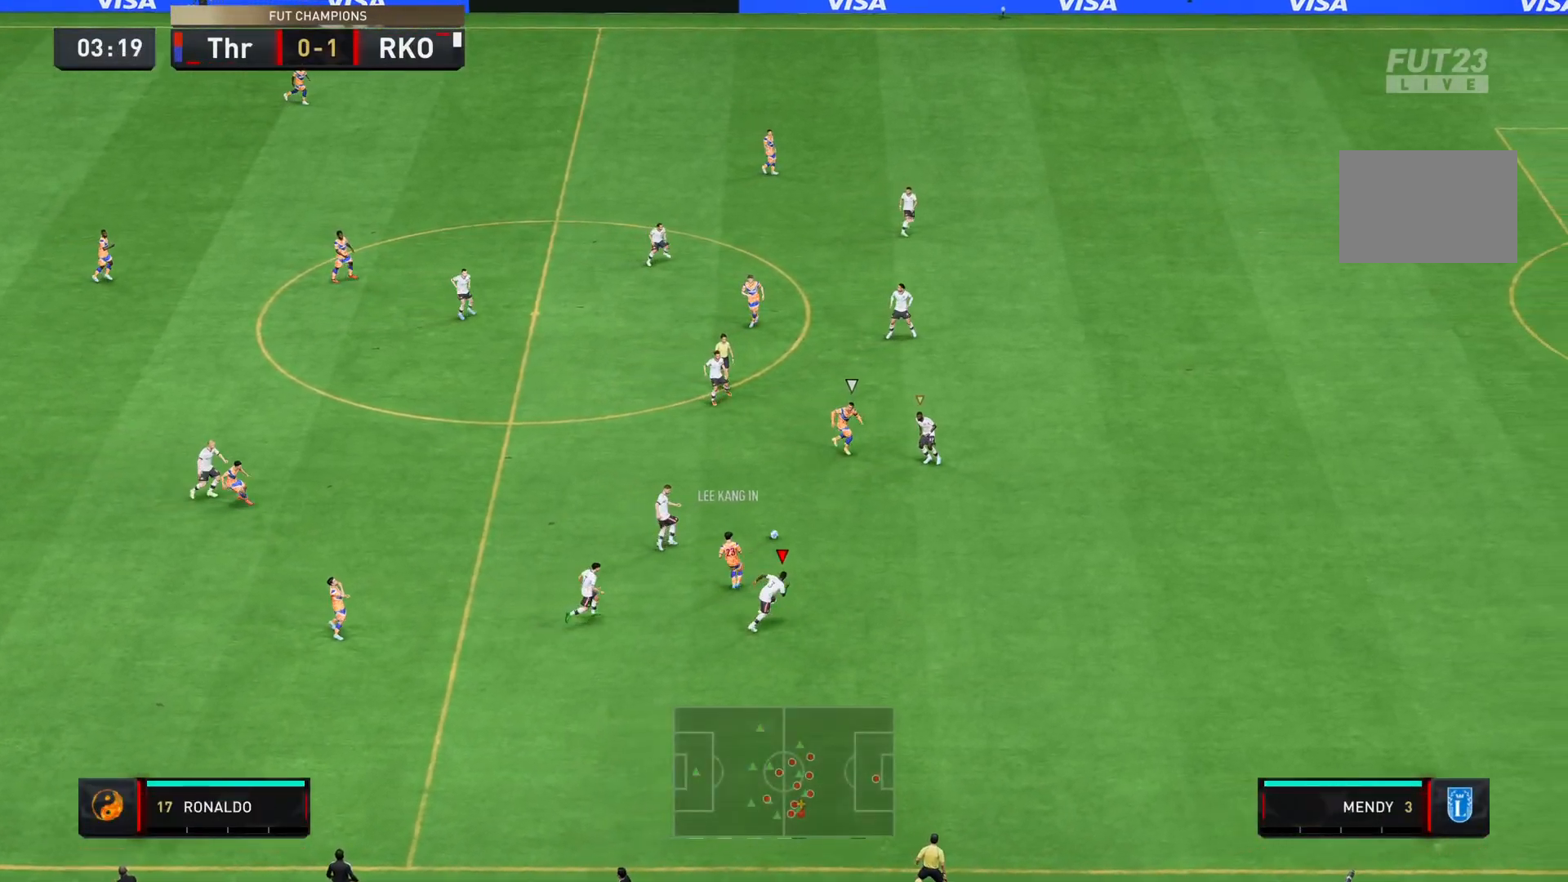
{"buttons": ["SQUARE", "L2", "R2"], "left_stick": "left", "right_stick": "center", "events": [[116, "L1", "down"], [116, "left_stick", "up-right"], [250, "L1", "up"], [283, "left_stick", "up-left"], [317, "L2", "down"], [417, "left_stick", "left"], [450, "SQUARE", "down"]]}
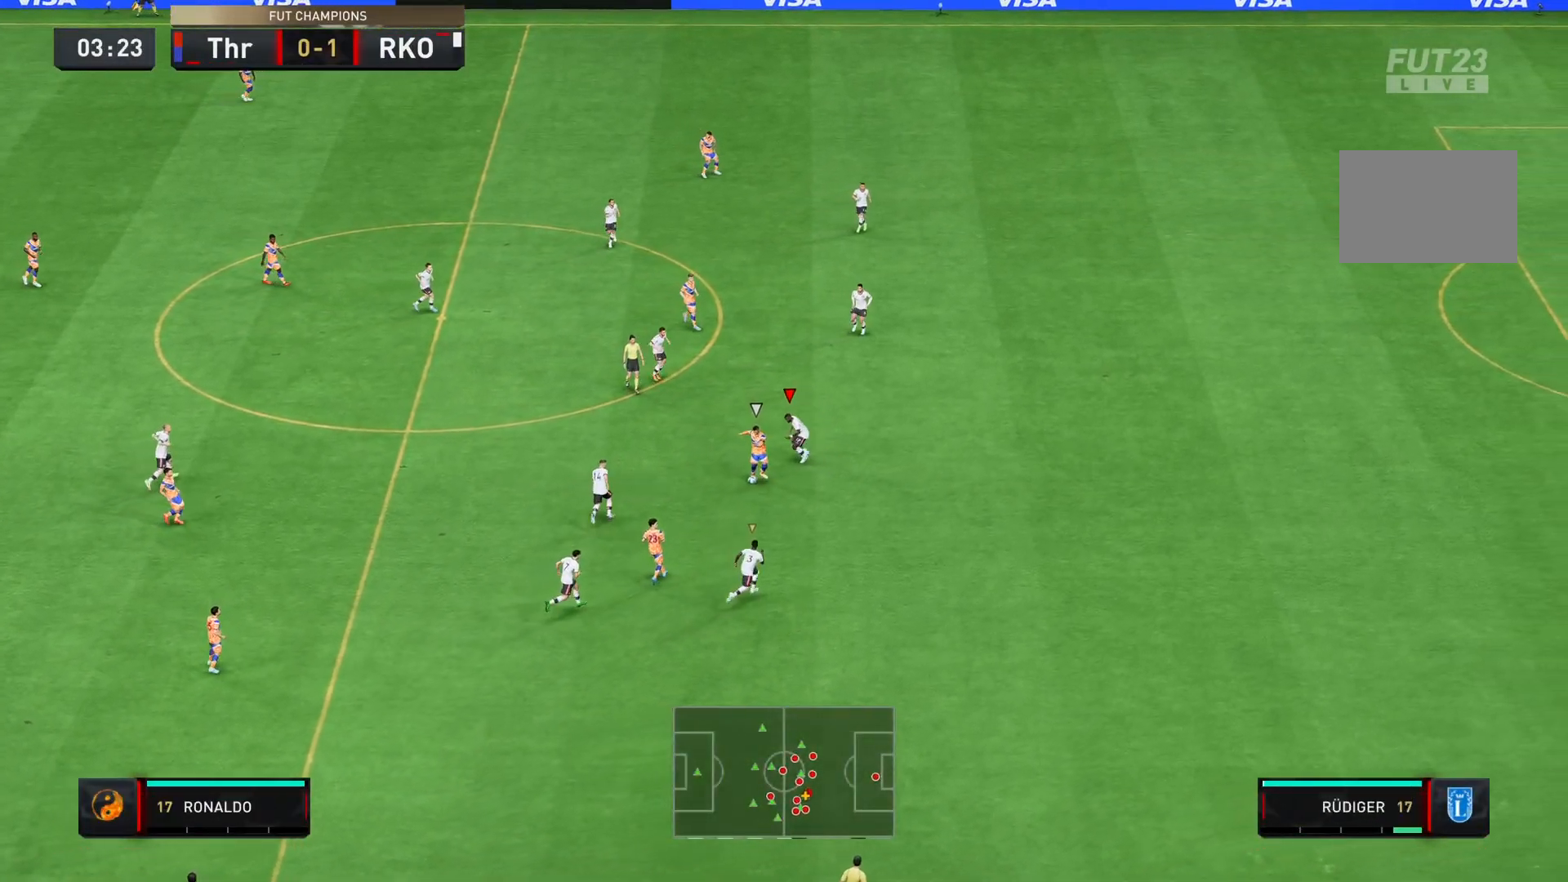
{"buttons": ["R2"], "left_stick": "down", "right_stick": "center", "events": [[50, "left_stick", "down-left"], [150, "SQUARE", "up"], [350, "L2", "up"], [484, "left_stick", "down"]]}
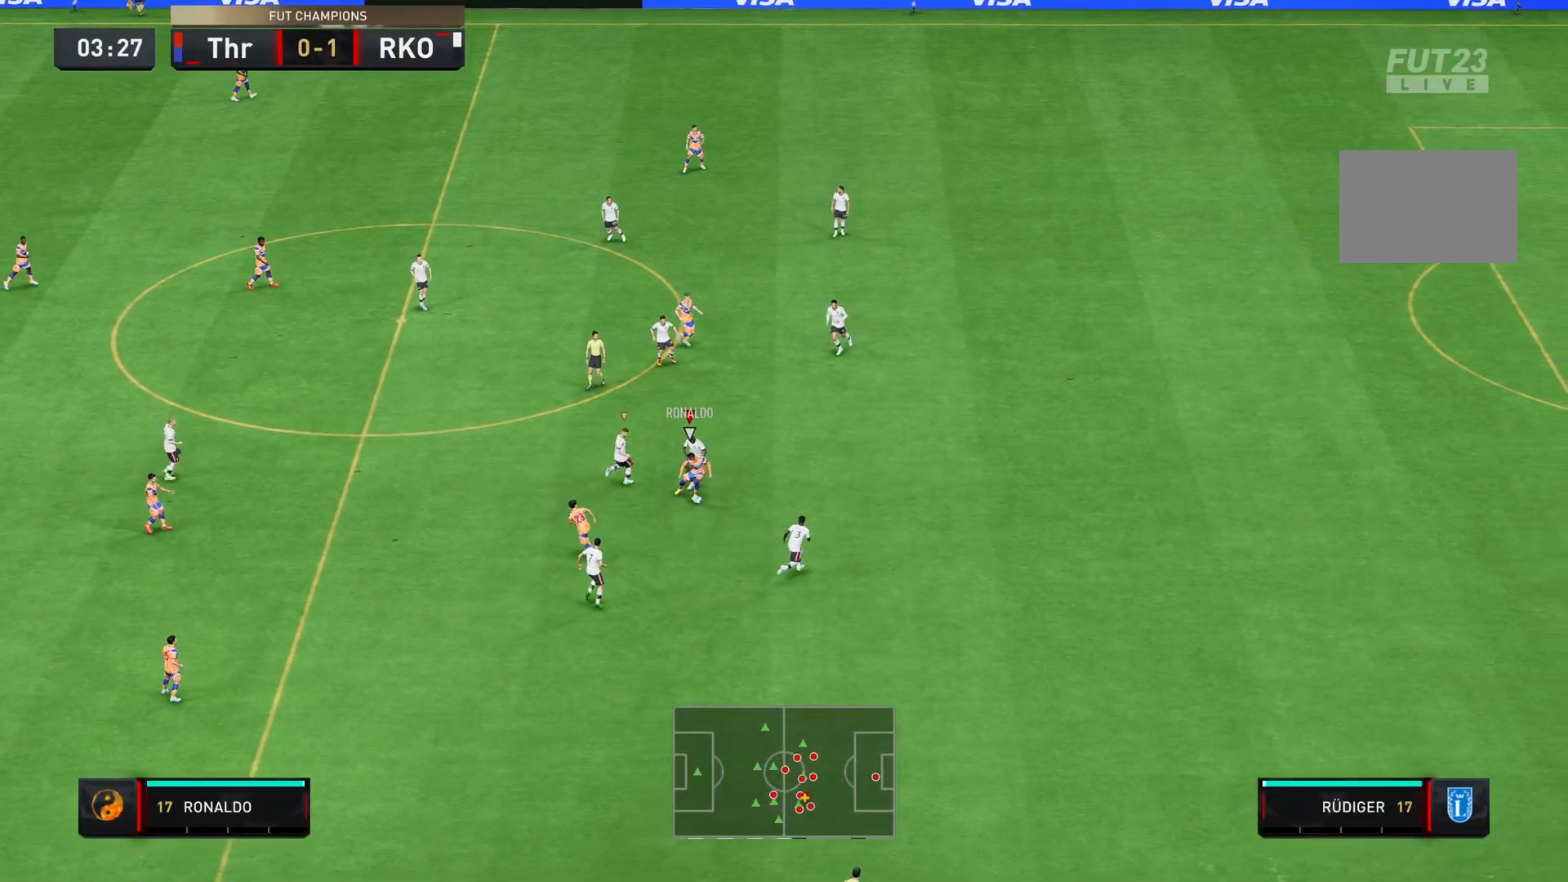
{"buttons": ["R2"], "left_stick": "down", "right_stick": "center", "events": [[150, "L1", "down"], [333, "L1", "up"]]}
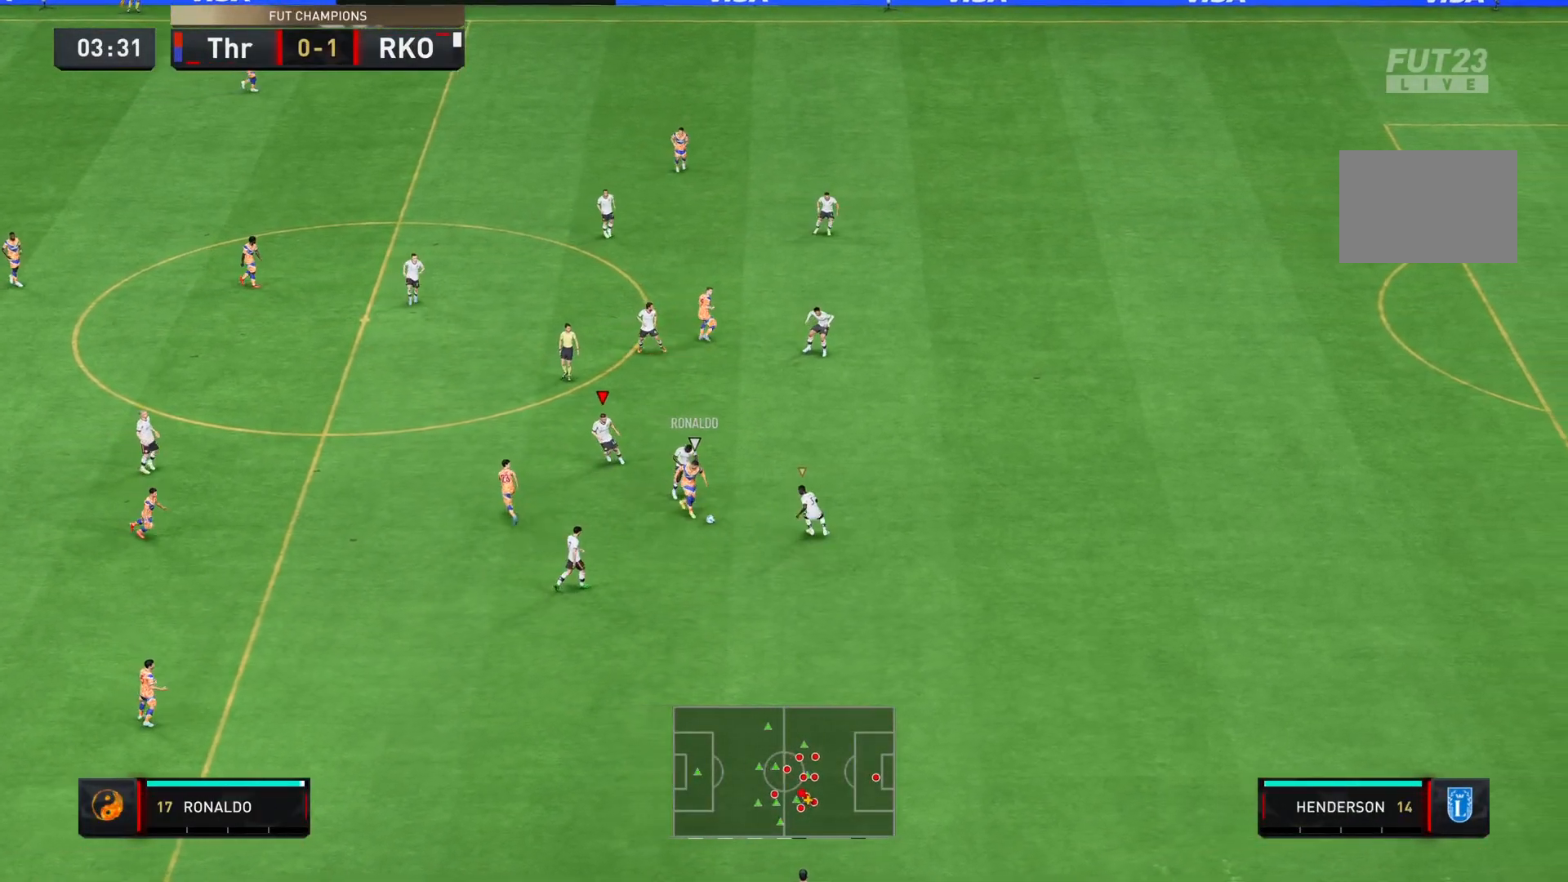
{"buttons": ["L2", "R2"], "left_stick": "down", "right_stick": "center", "events": [[34, "left_stick", "down-right"], [167, "L1", "down"], [300, "L1", "up"], [300, "left_stick", "down"], [451, "L2", "down"]]}
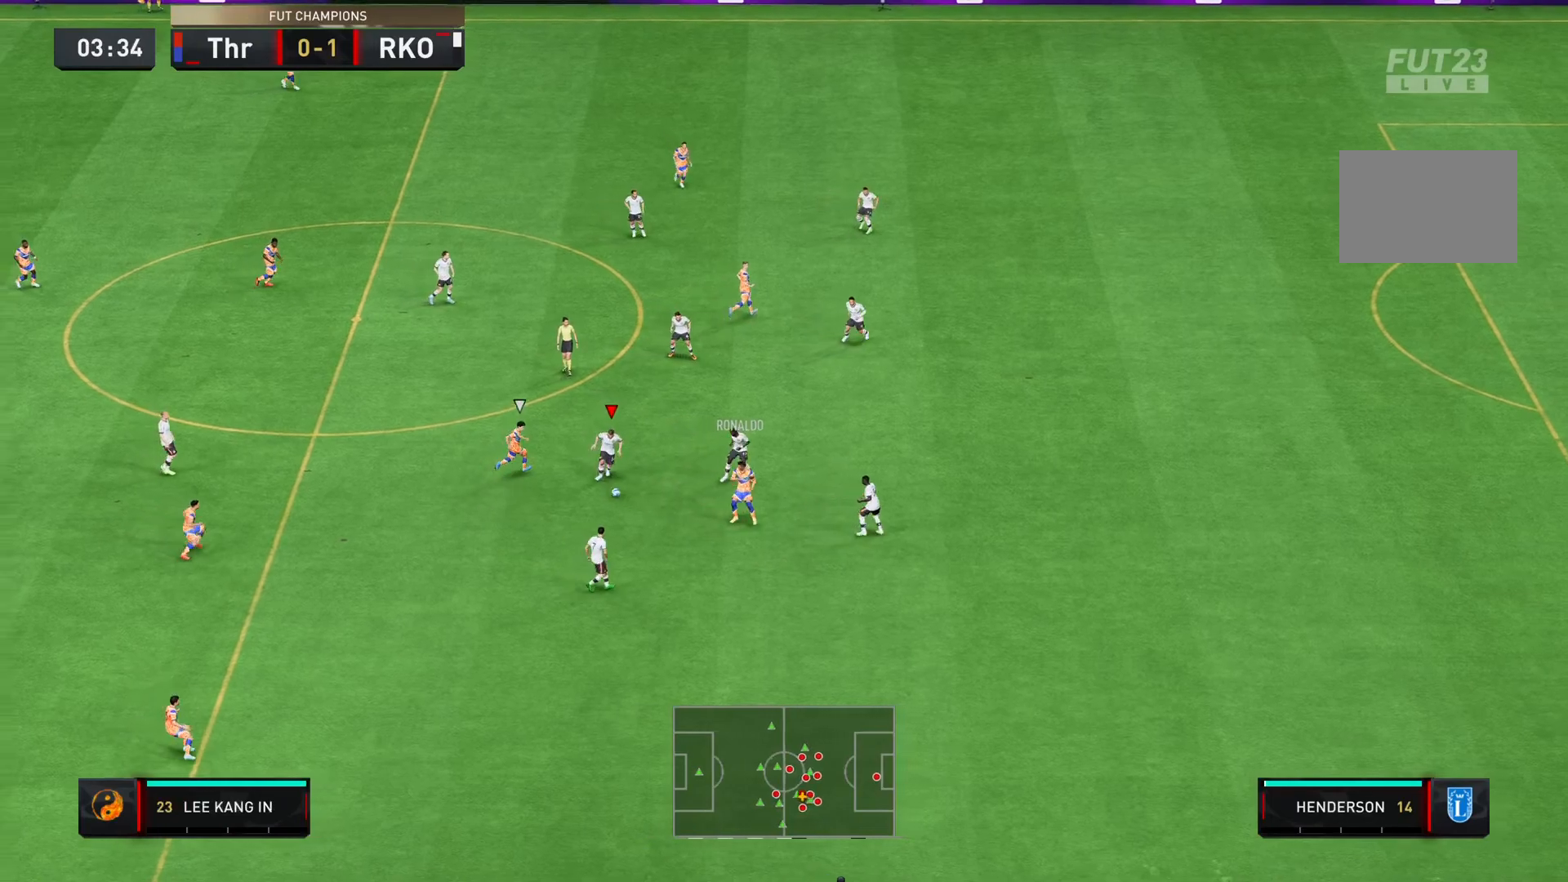
{"buttons": ["CROSS"], "left_stick": "down-left", "right_stick": "center", "events": [[233, "L2", "up"], [233, "left_stick", "down-left"], [433, "CROSS", "down"], [450, "R2", "up"]]}
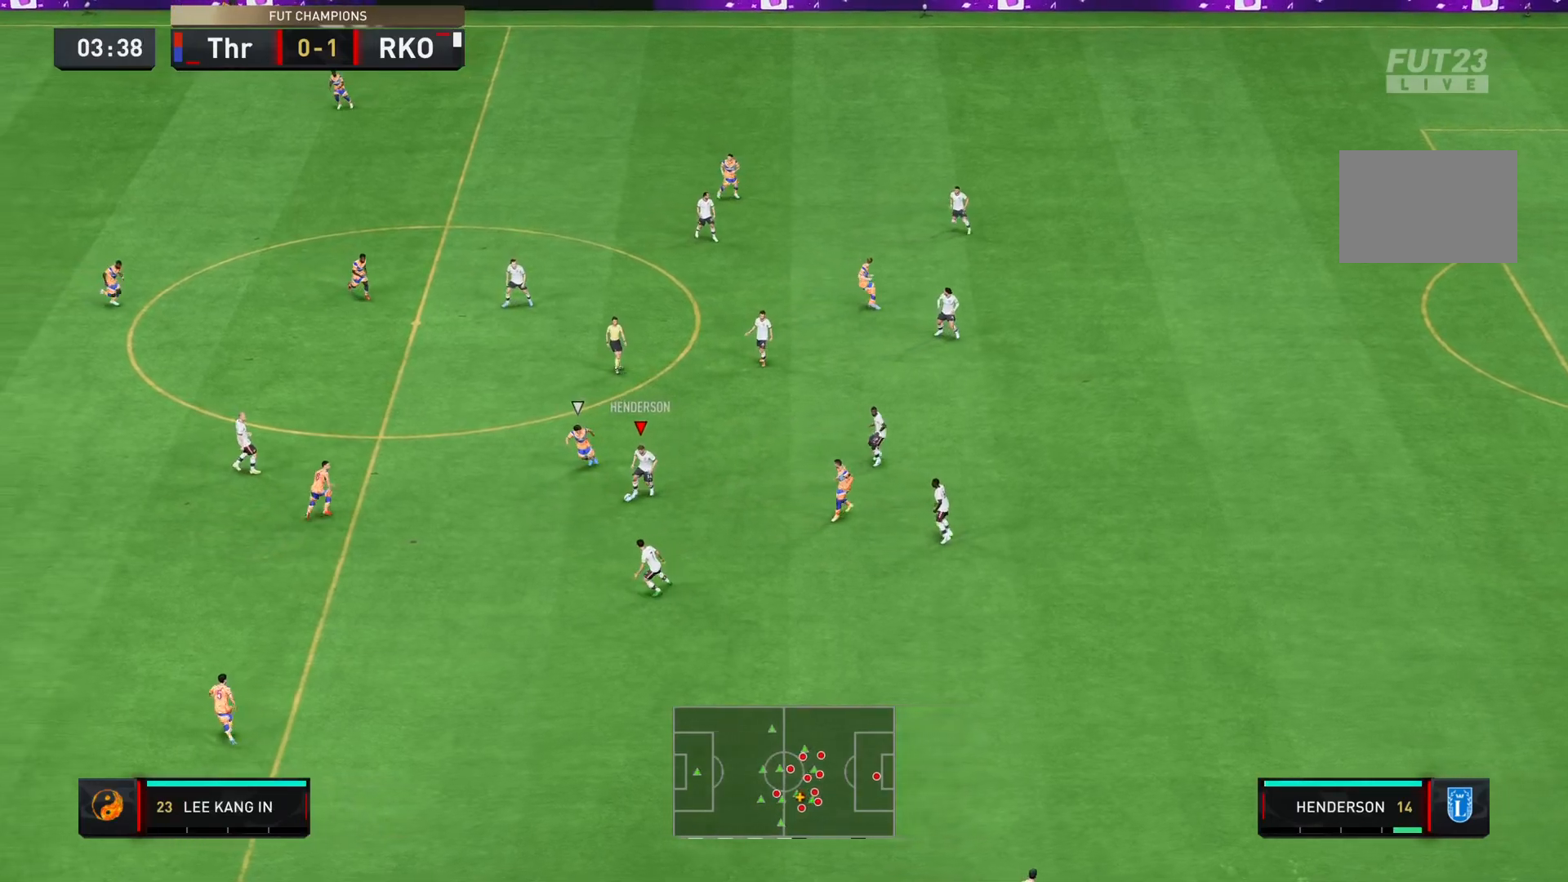
{"buttons": [], "left_stick": "down-left", "right_stick": "center", "events": [[67, "CROSS", "up"], [167, "left_stick", "down"], [417, "left_stick", "down-left"]]}
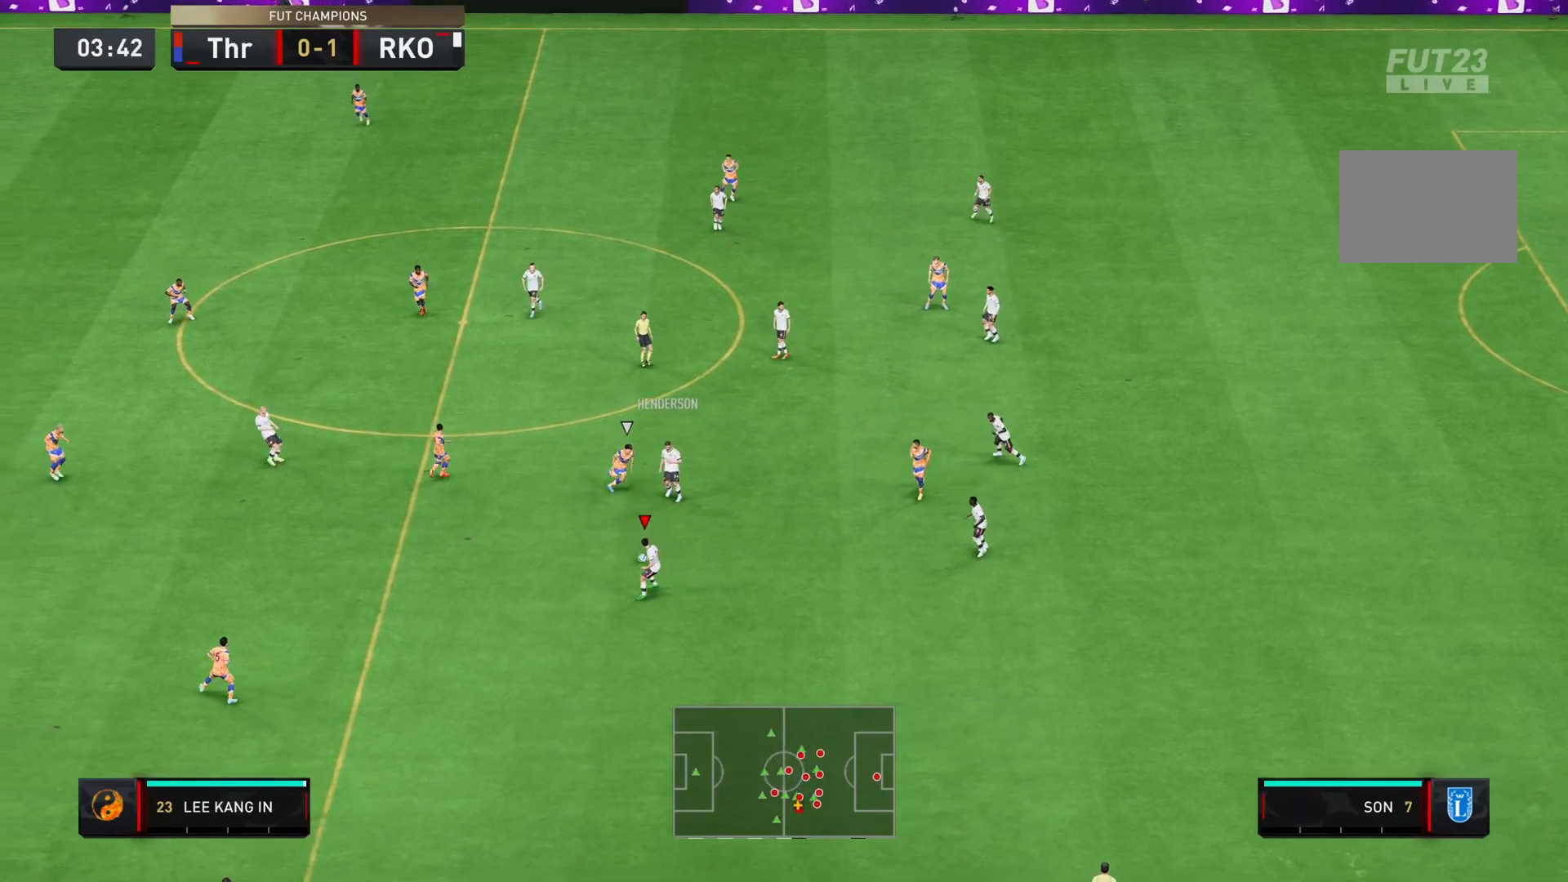
{"buttons": [], "left_stick": "up-left", "right_stick": "center", "events": [[250, "CROSS", "down"], [250, "left_stick", "left"], [417, "CROSS", "up"], [483, "left_stick", "up-left"]]}
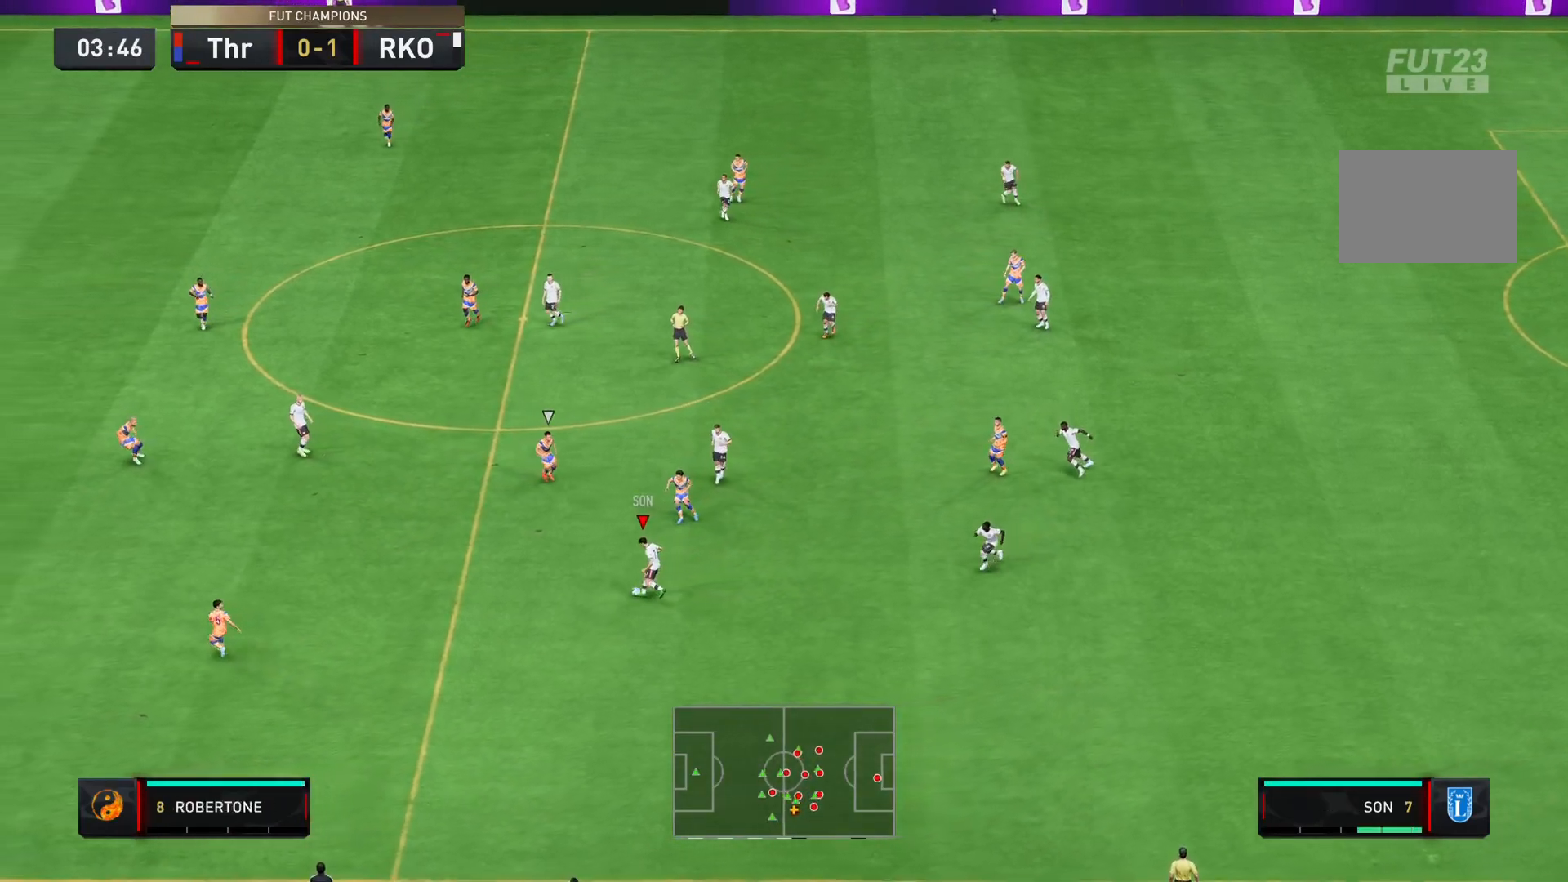
{"buttons": ["R2"], "left_stick": "up-left", "right_stick": "center", "events": [[467, "R2", "down"]]}